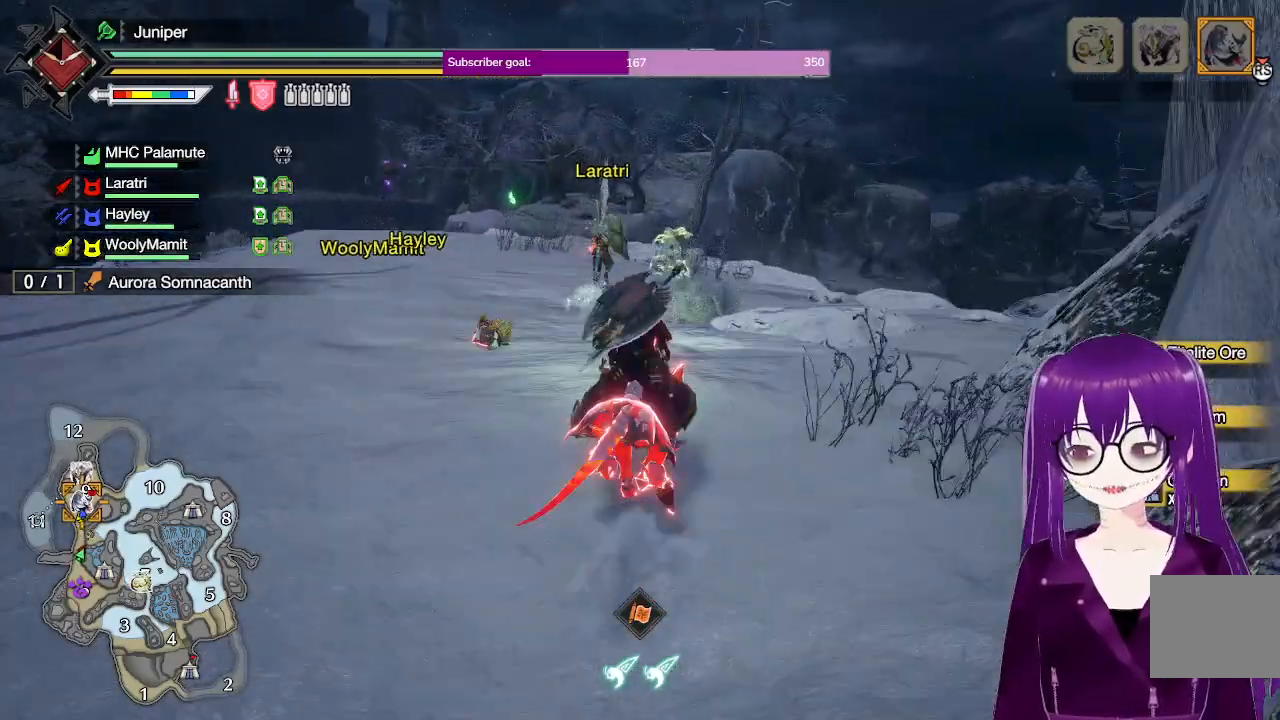
Gameplay with a controller (Xbox layout); each line is a JSON object with the inputs held at the frame after it (dt_ms = milliseconds from this image to that frame). "events" lists button and stick changes between this image and that frame as [ms after this image, input, new state], when the widget could be followed in between. Not read: L3 R3.
{"dt_ms": 500, "buttons": ["R1"], "left_stick": "up", "right_stick": "center", "events": [[150, "right_stick", "center"]]}
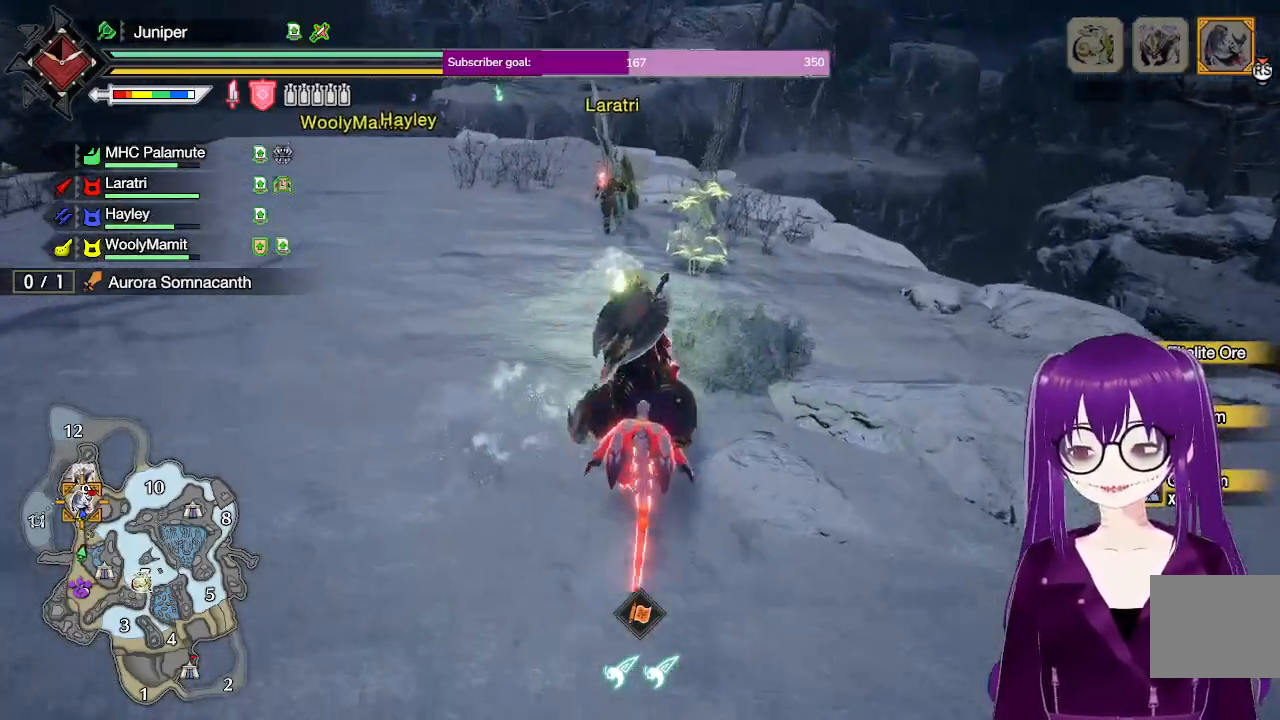
{"dt_ms": 500, "buttons": ["R1"], "left_stick": "up", "right_stick": "center", "events": []}
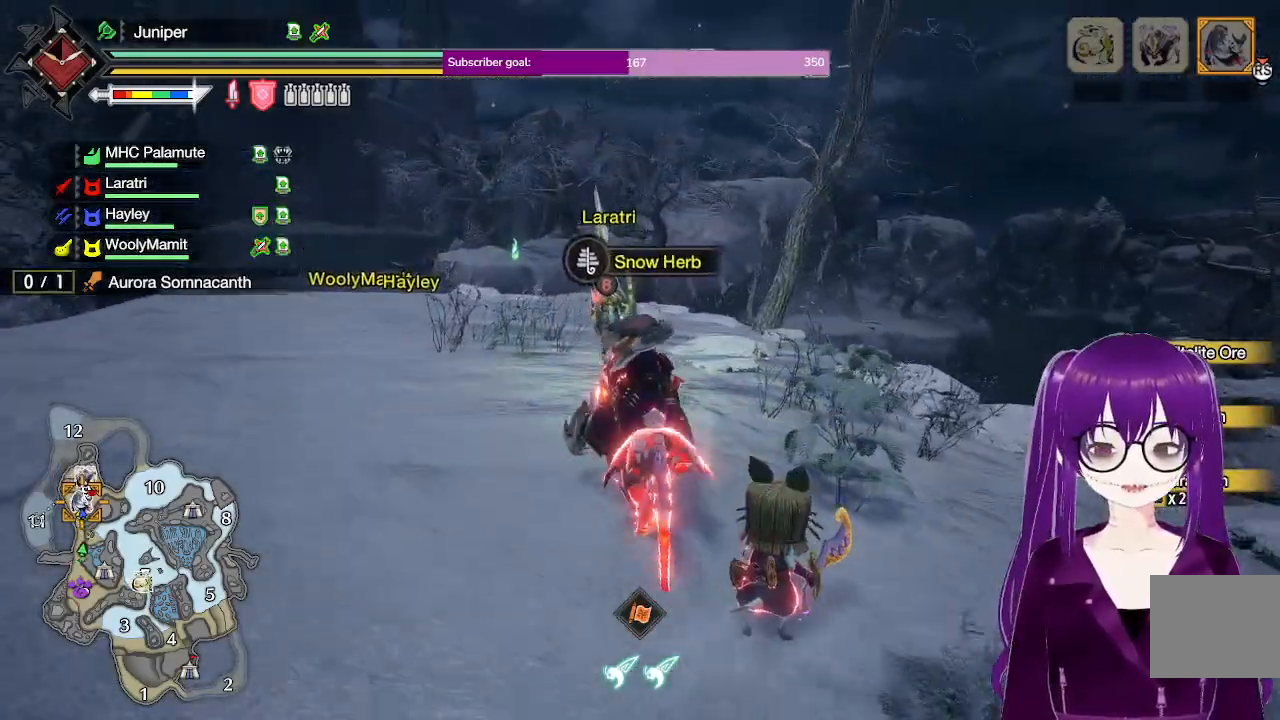
{"dt_ms": 500, "buttons": ["R1"], "left_stick": "up-left", "right_stick": "center", "events": [[117, "left_stick", "up-left"]]}
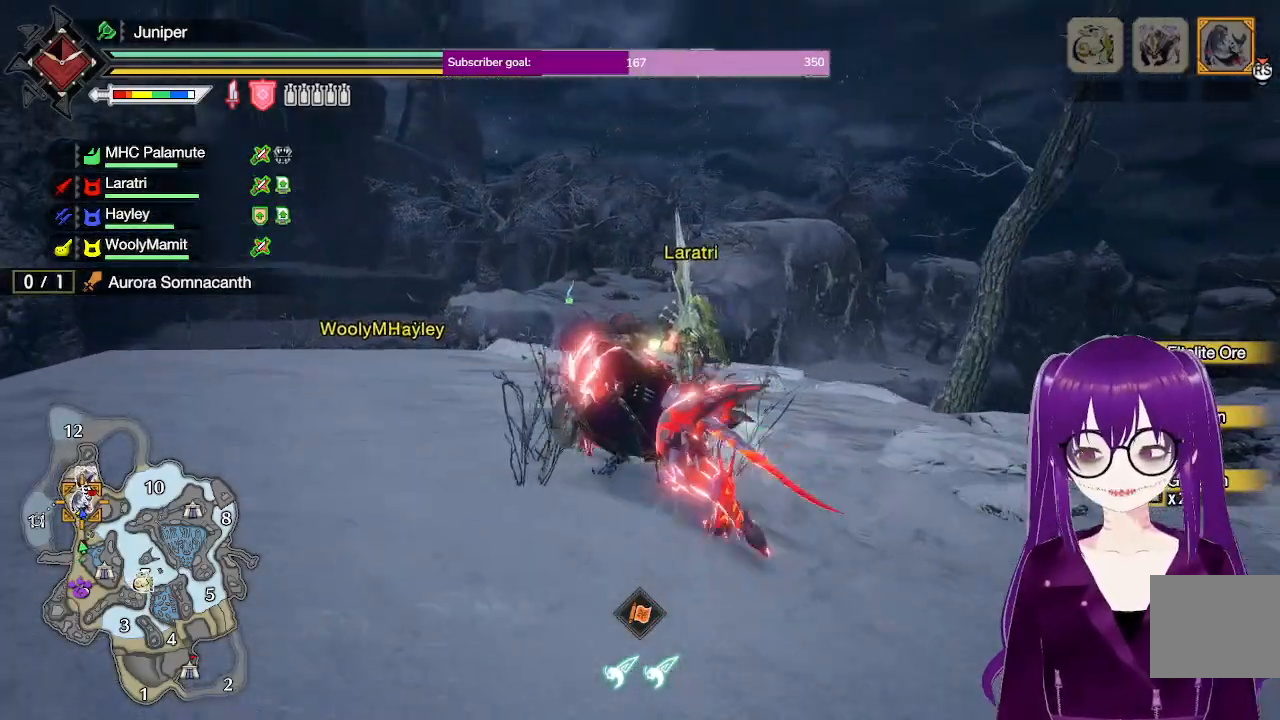
{"dt_ms": 500, "buttons": ["R1"], "left_stick": "up", "right_stick": "center", "events": [[250, "right_stick", "down-left"], [383, "right_stick", "center"], [400, "left_stick", "up"]]}
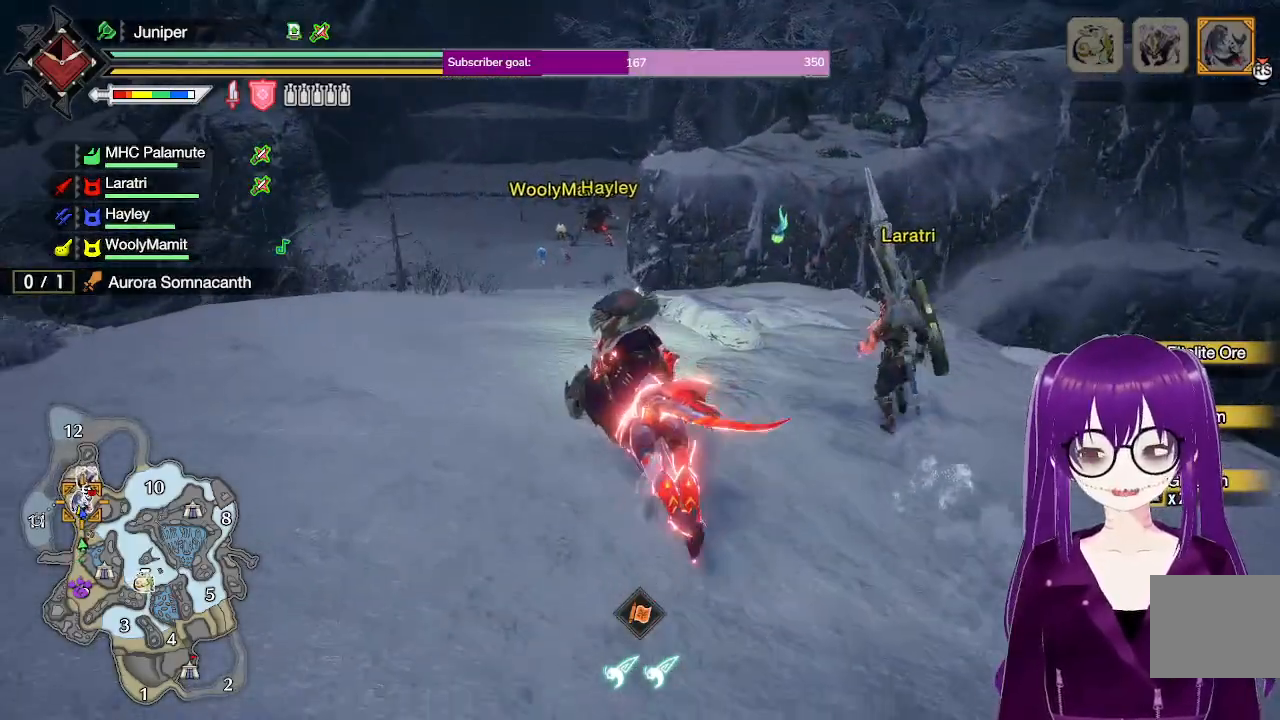
{"dt_ms": 500, "buttons": ["R1"], "left_stick": "up", "right_stick": "center", "events": []}
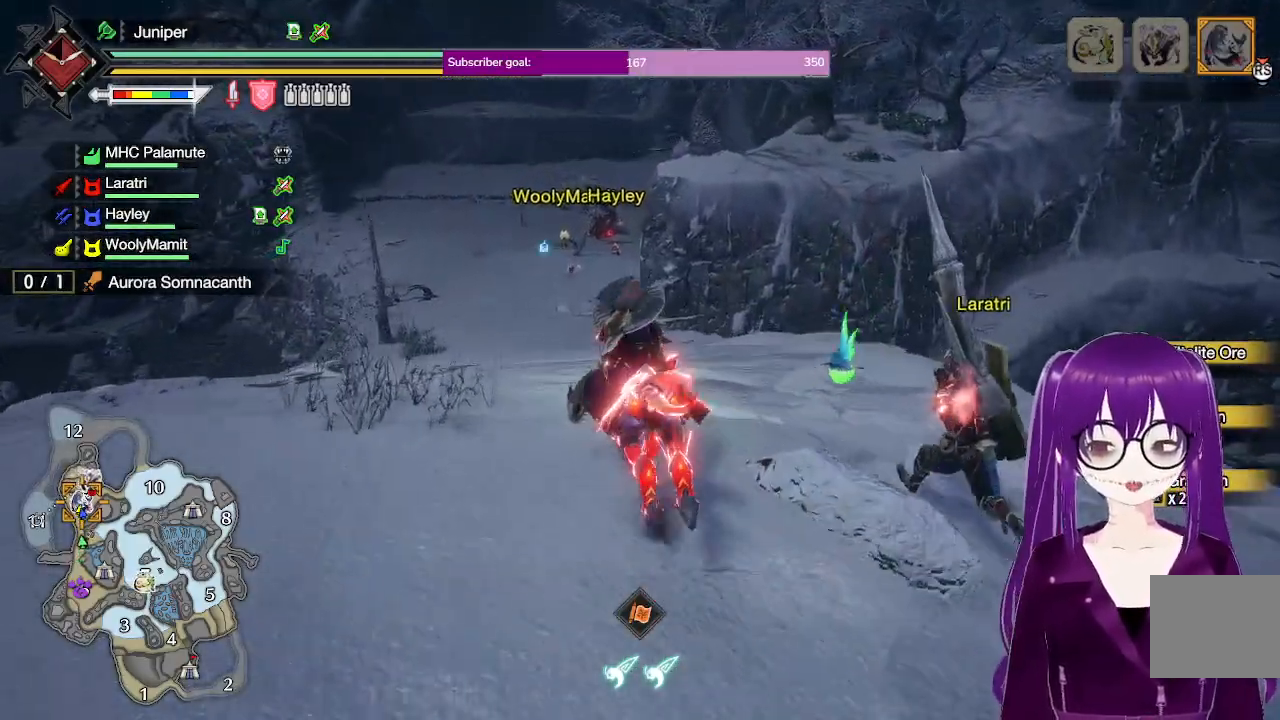
{"dt_ms": 500, "buttons": ["R1"], "left_stick": "up", "right_stick": "center", "events": [[100, "right_stick", "down"], [217, "right_stick", "center"]]}
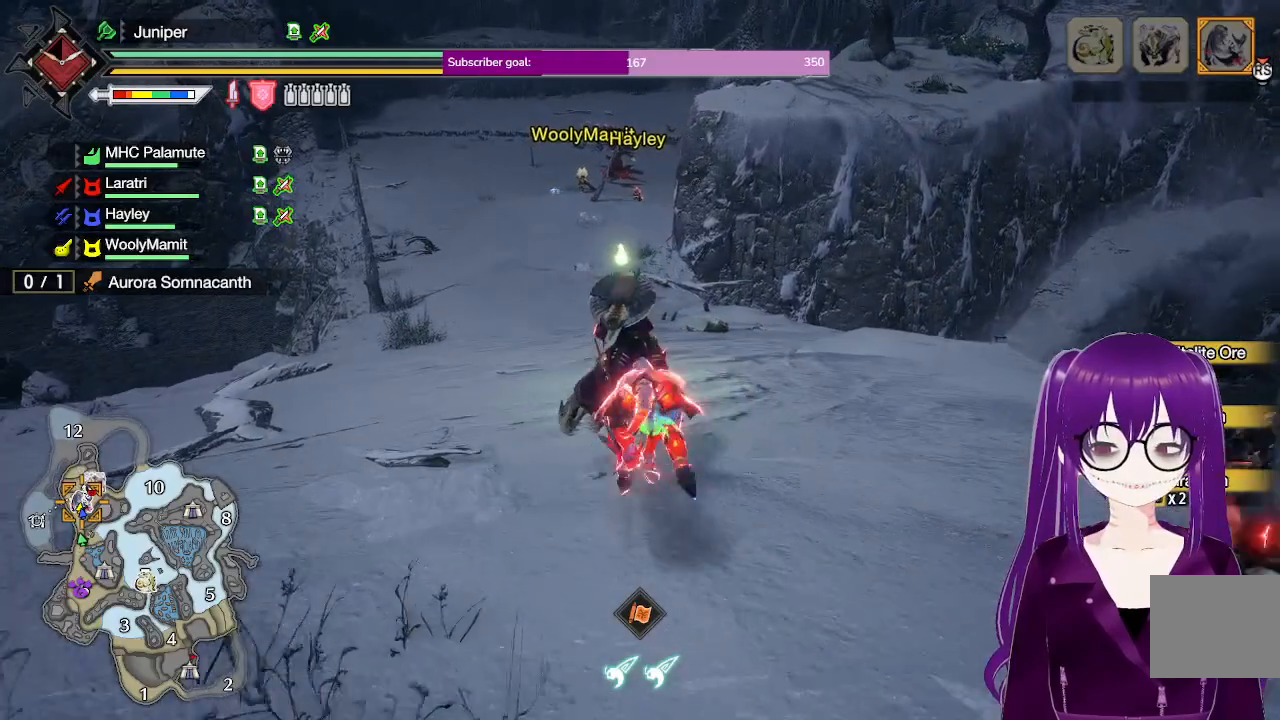
{"dt_ms": 500, "buttons": ["R1"], "left_stick": "up", "right_stick": "center", "events": []}
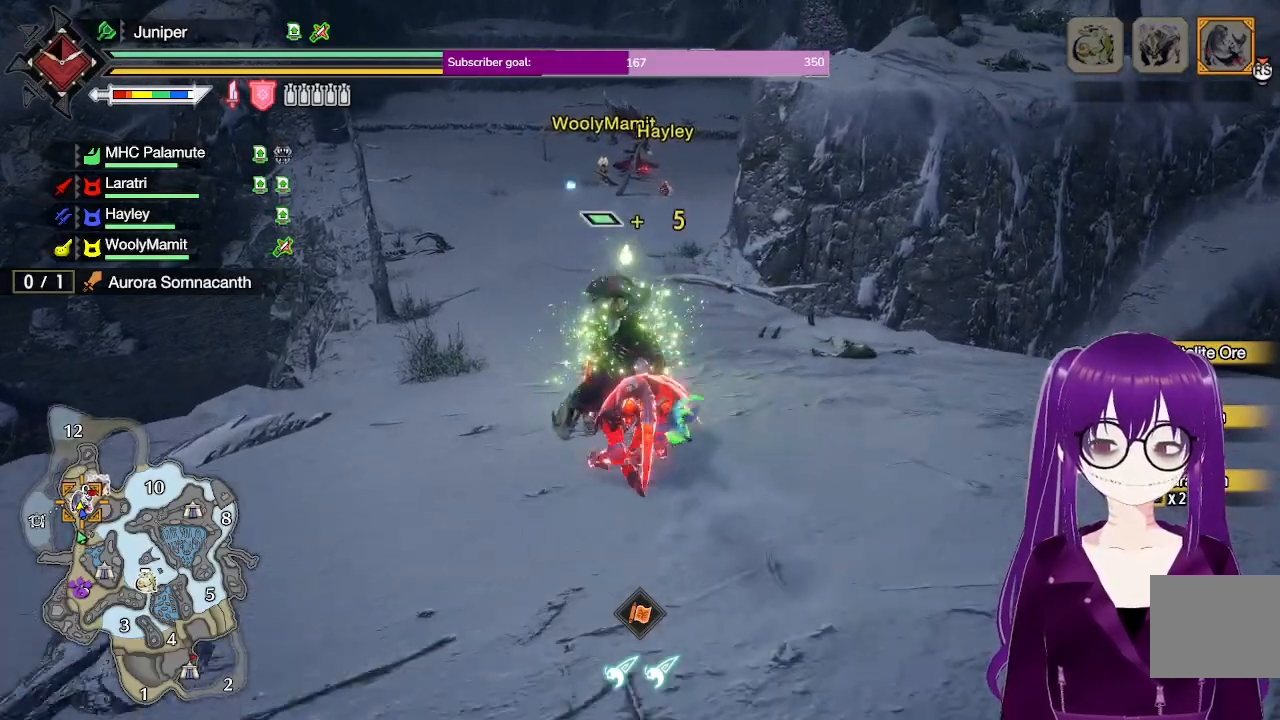
{"dt_ms": 500, "buttons": ["R1"], "left_stick": "up", "right_stick": "center", "events": []}
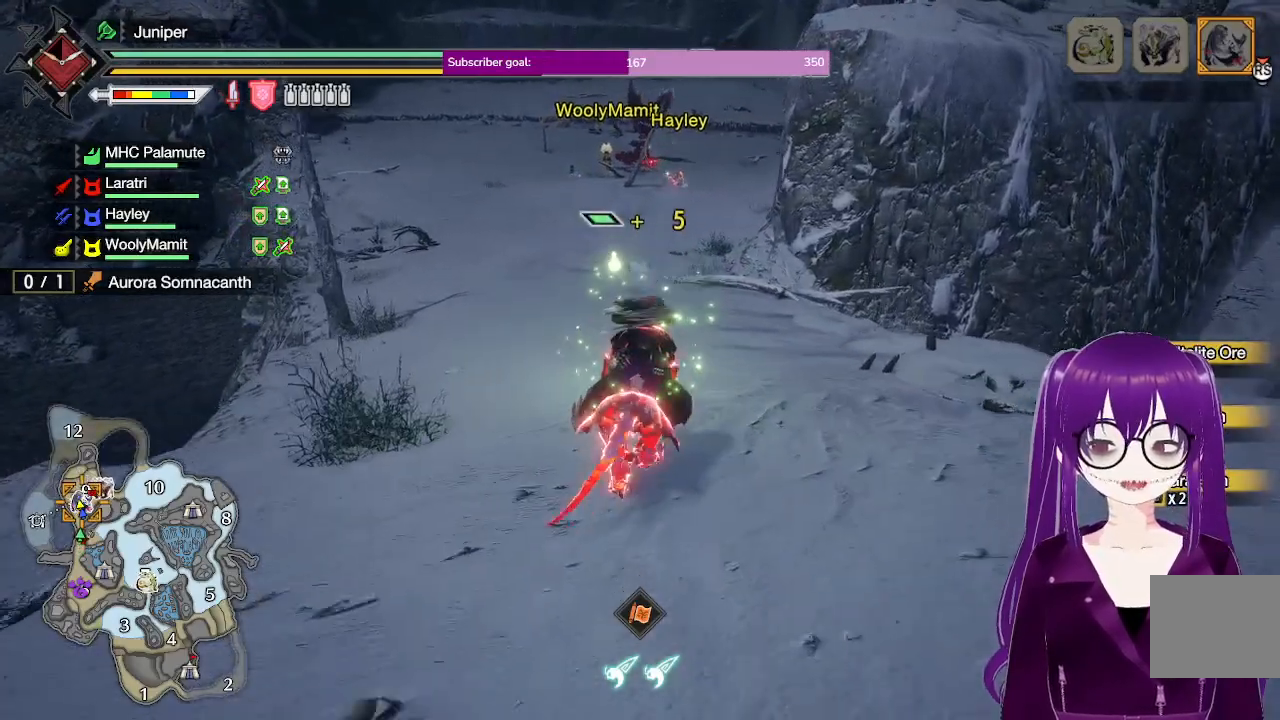
{"dt_ms": 500, "buttons": ["R1"], "left_stick": "up", "right_stick": "center", "events": []}
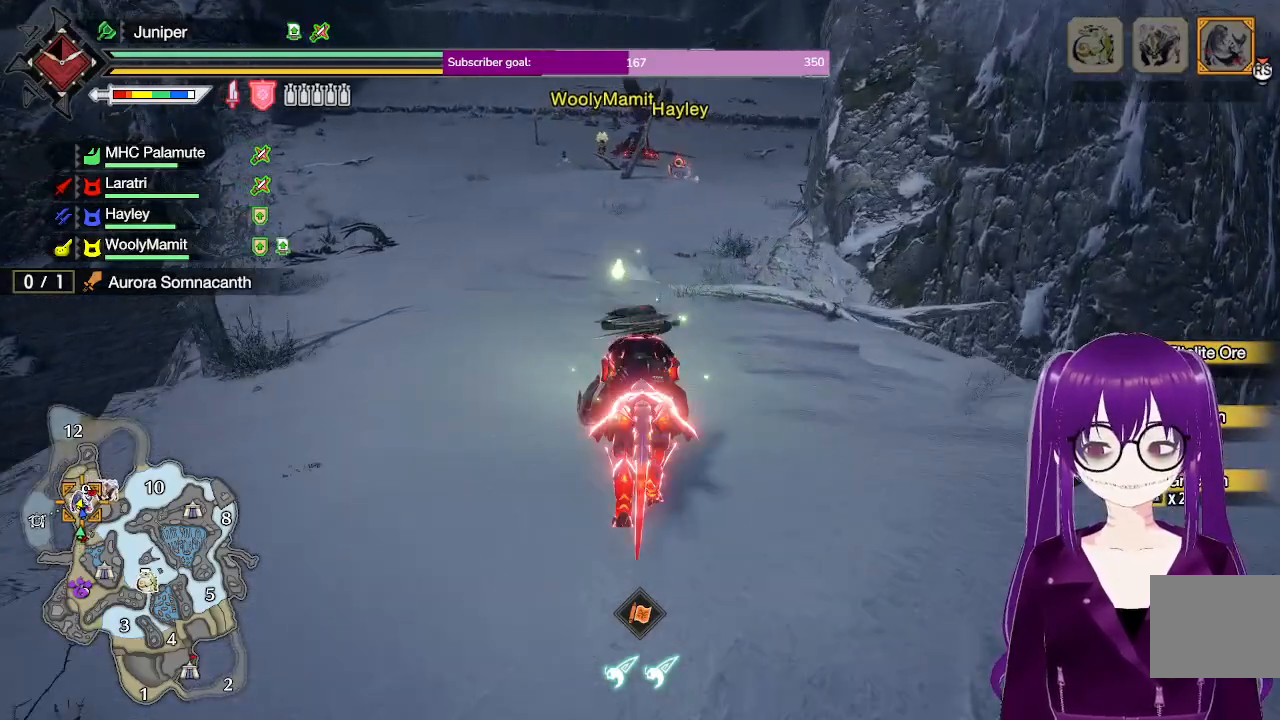
{"dt_ms": 500, "buttons": ["R1"], "left_stick": "up", "right_stick": "center", "events": [[233, "right_stick", "up"], [333, "right_stick", "center"]]}
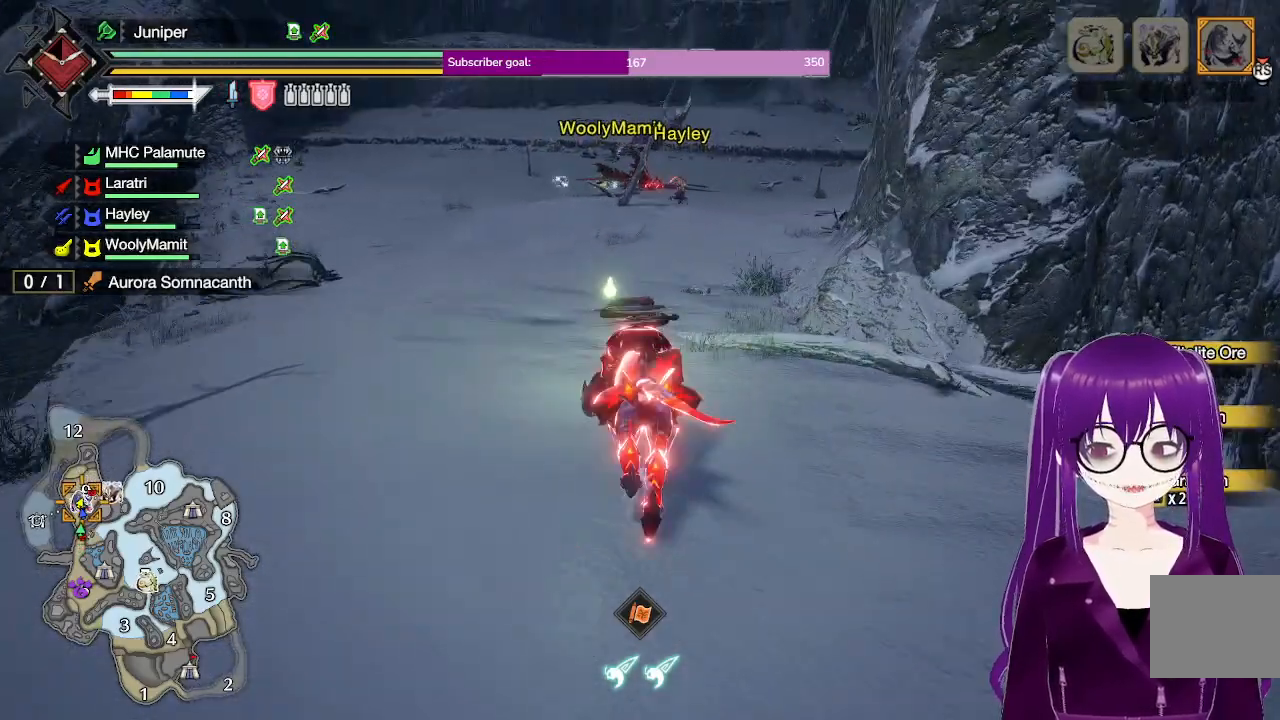
{"dt_ms": 500, "buttons": ["R1"], "left_stick": "up", "right_stick": "center", "events": [[283, "right_stick", "up"], [450, "right_stick", "center"]]}
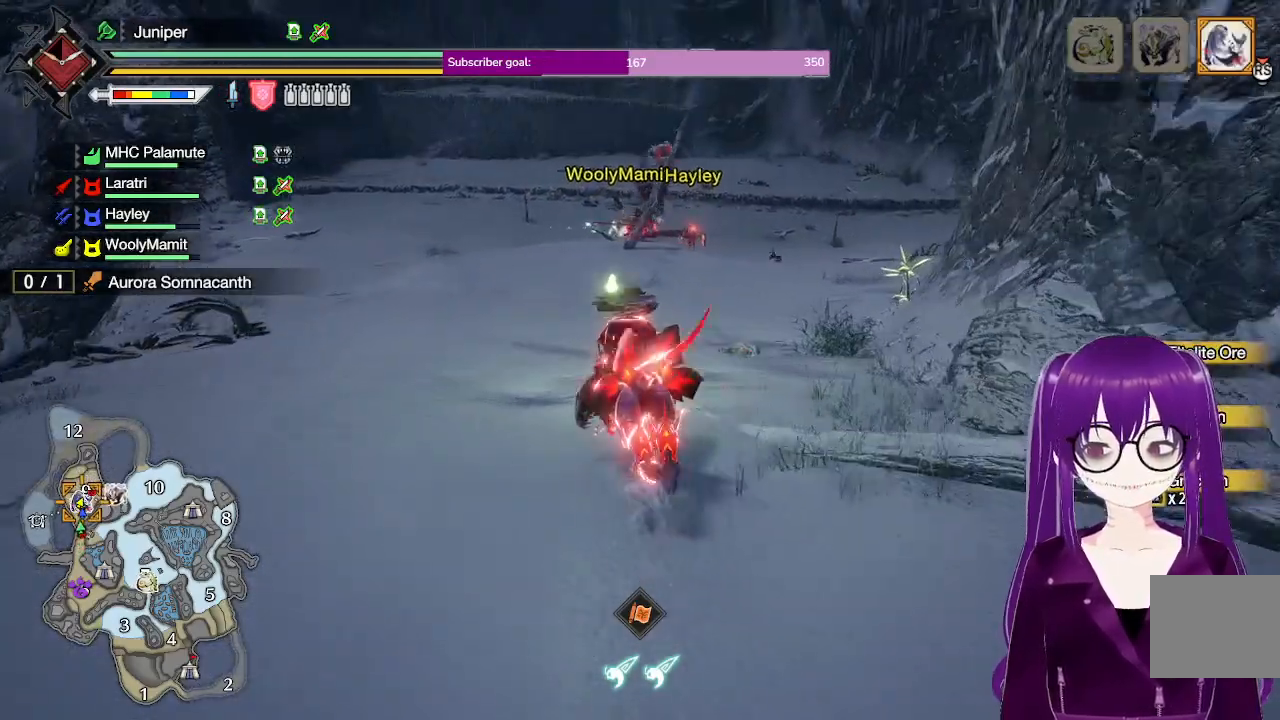
{"dt_ms": 500, "buttons": ["R1"], "left_stick": "up", "right_stick": "center"}
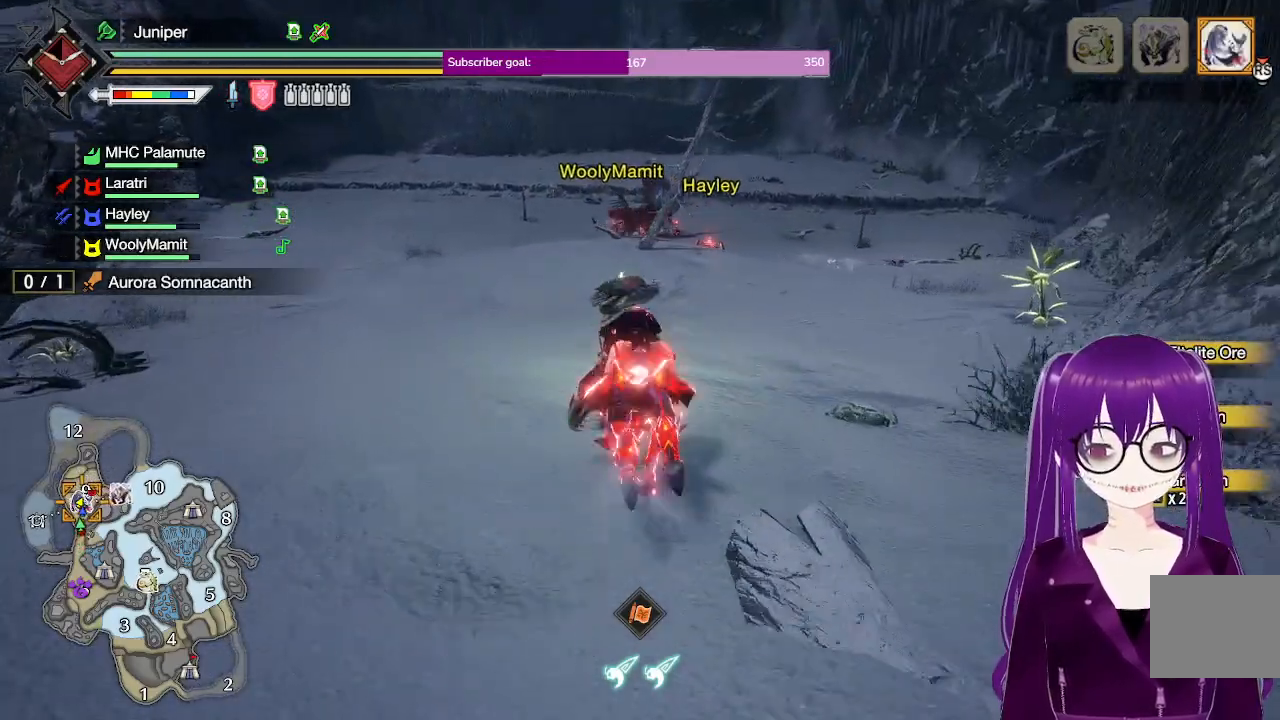
{"dt_ms": 500, "buttons": ["R1"], "left_stick": "up", "right_stick": "center", "events": [[150, "right_stick", "up-right"], [267, "right_stick", "center"]]}
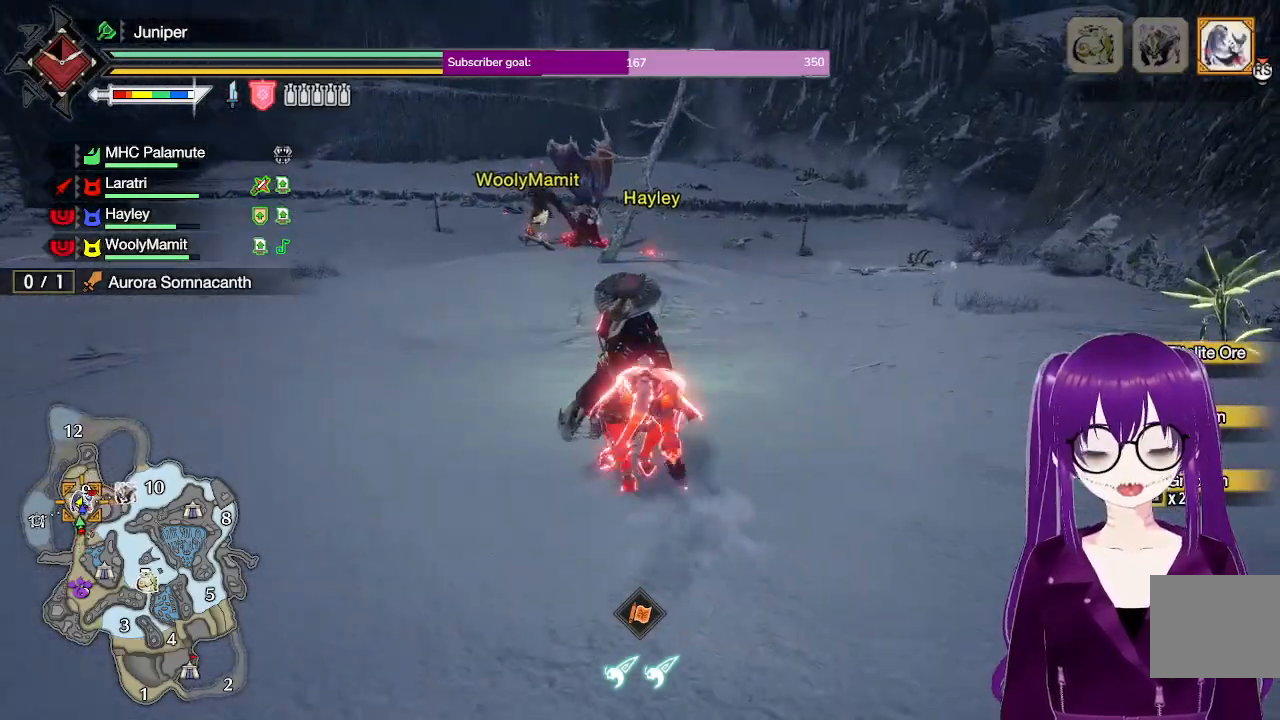
{"dt_ms": 500, "buttons": ["R1"], "left_stick": "up", "right_stick": "center", "events": [[83, "left_stick", "up-left"], [450, "left_stick", "up"]]}
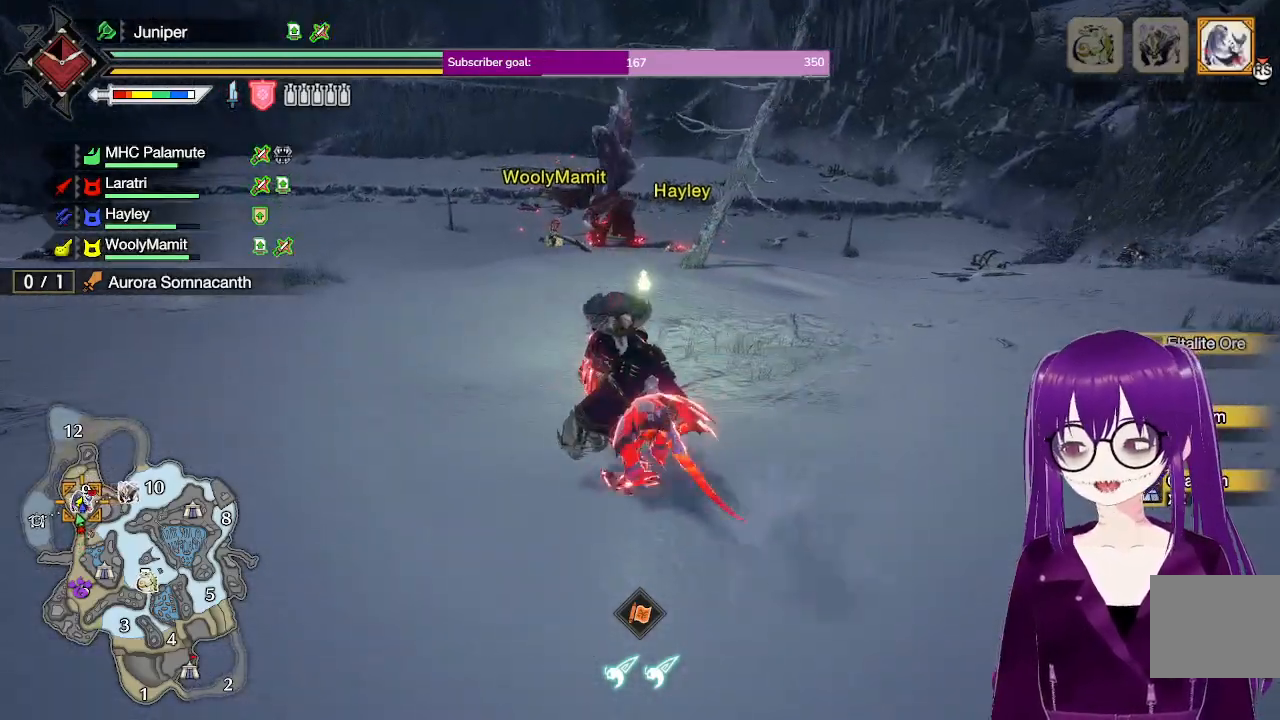
{"dt_ms": 500, "buttons": ["R1"], "left_stick": "up", "right_stick": "center", "events": [[167, "right_stick", "down"], [317, "right_stick", "center"]]}
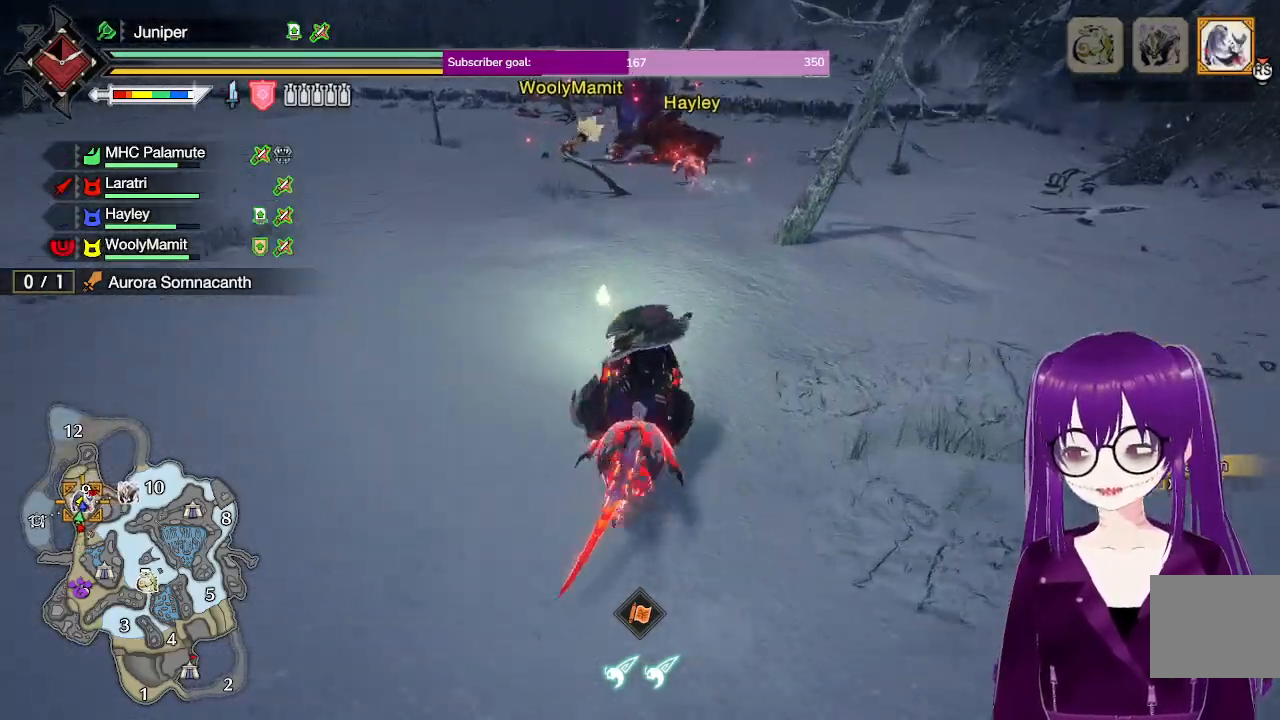
{"dt_ms": 500, "buttons": ["R1"], "left_stick": "up", "right_stick": "center", "events": []}
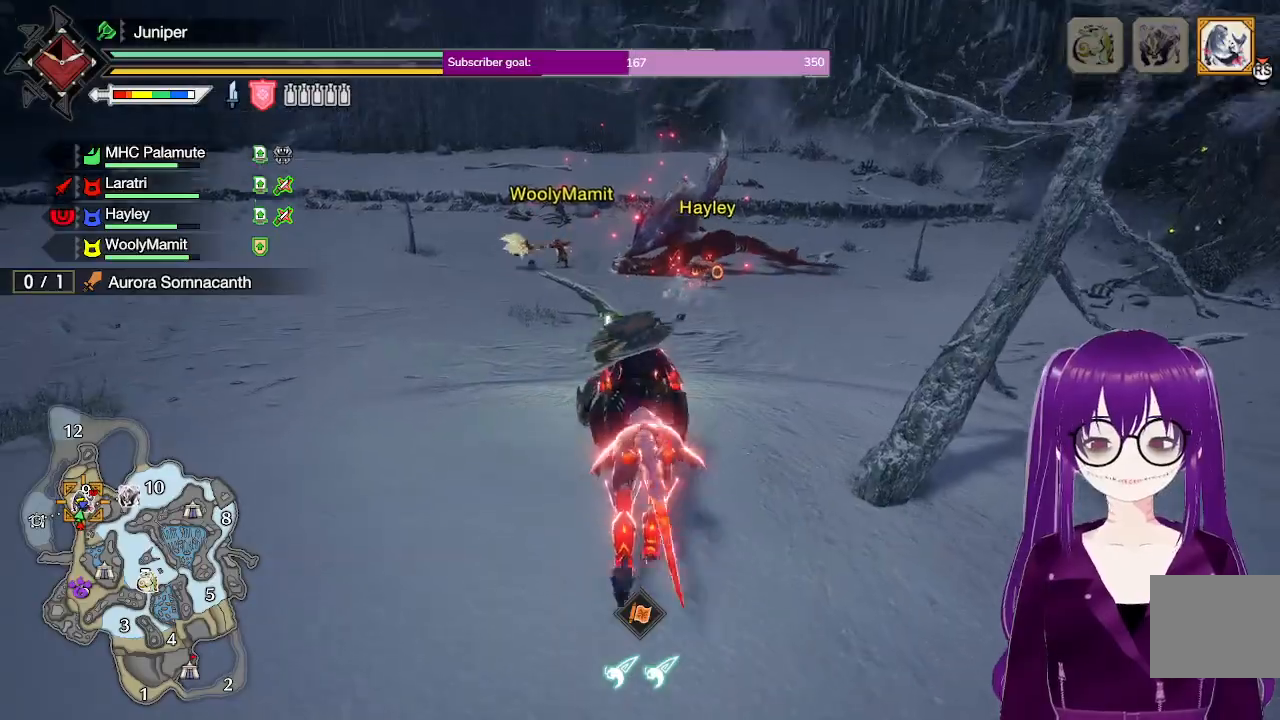
{"dt_ms": 500, "buttons": ["A", "R1"], "left_stick": "up", "right_stick": "center", "events": [[333, "A", "down"]]}
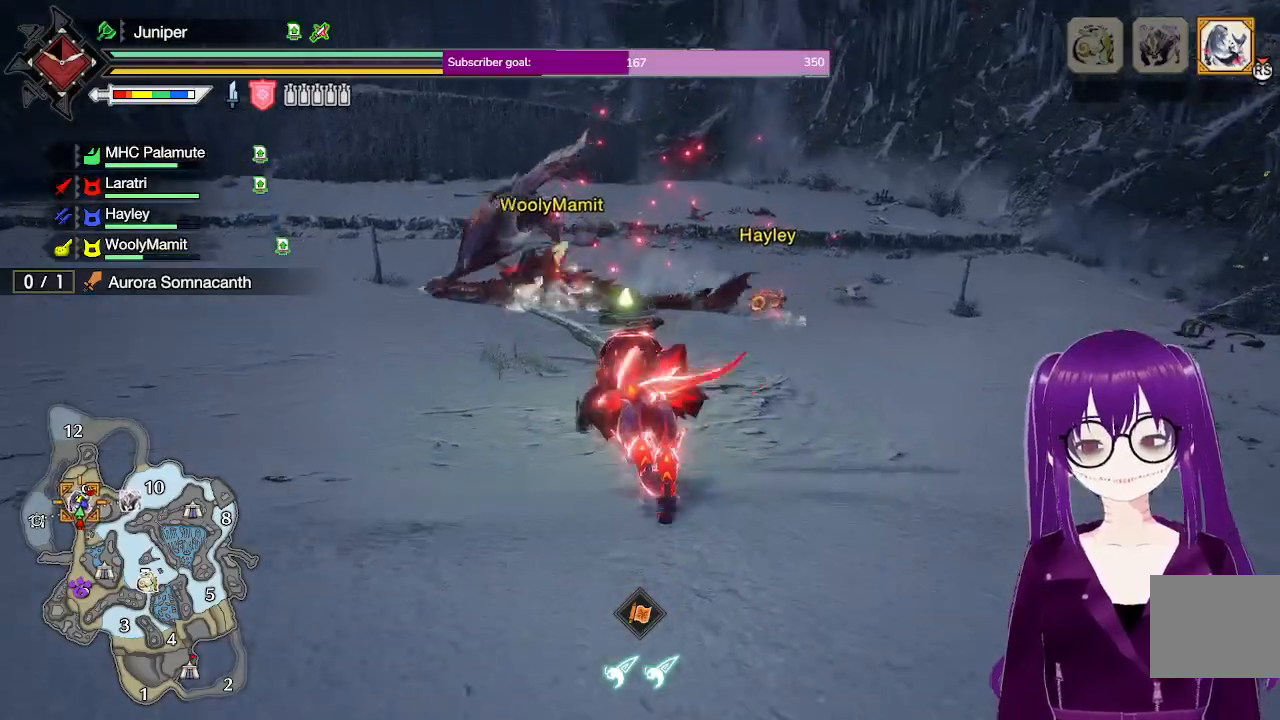
{"dt_ms": 1000, "buttons": ["R1"], "left_stick": "up", "right_stick": "center"}
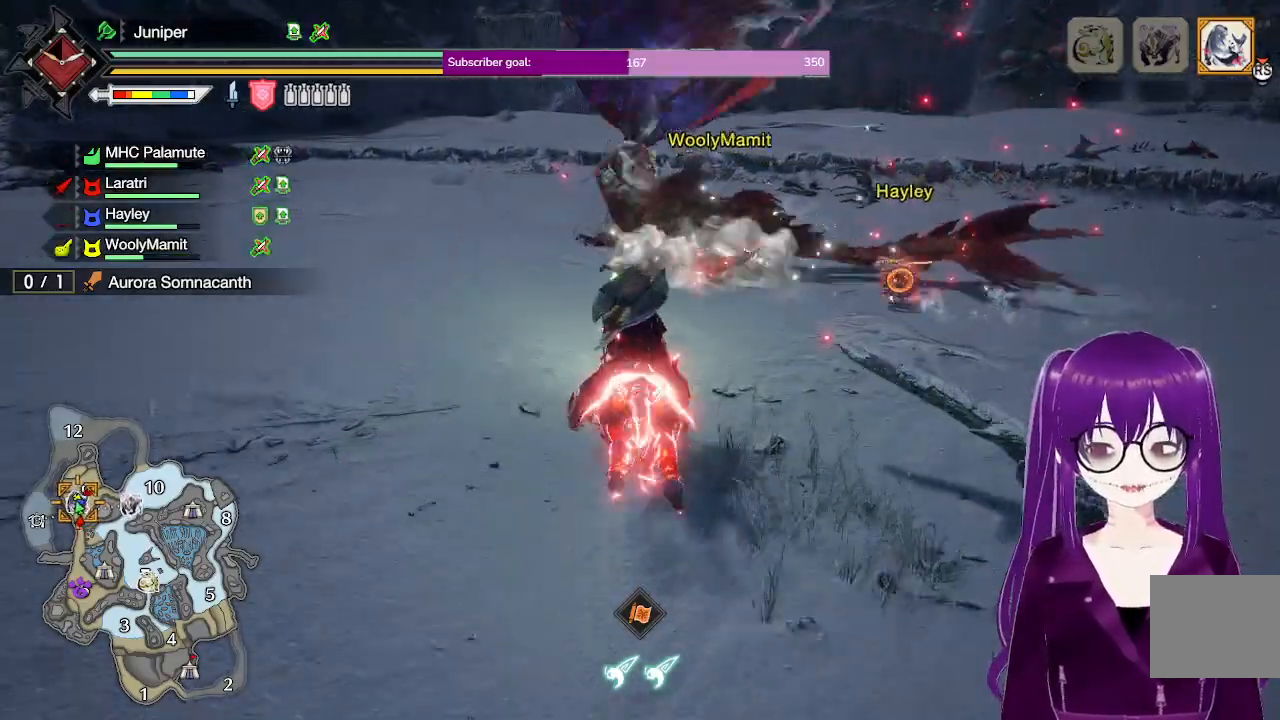
{"dt_ms": 500, "buttons": [], "left_stick": "up-right", "right_stick": "center", "events": [[117, "A", "down"], [283, "A", "up"], [283, "left_stick", "up-right"], [467, "R1", "up"]]}
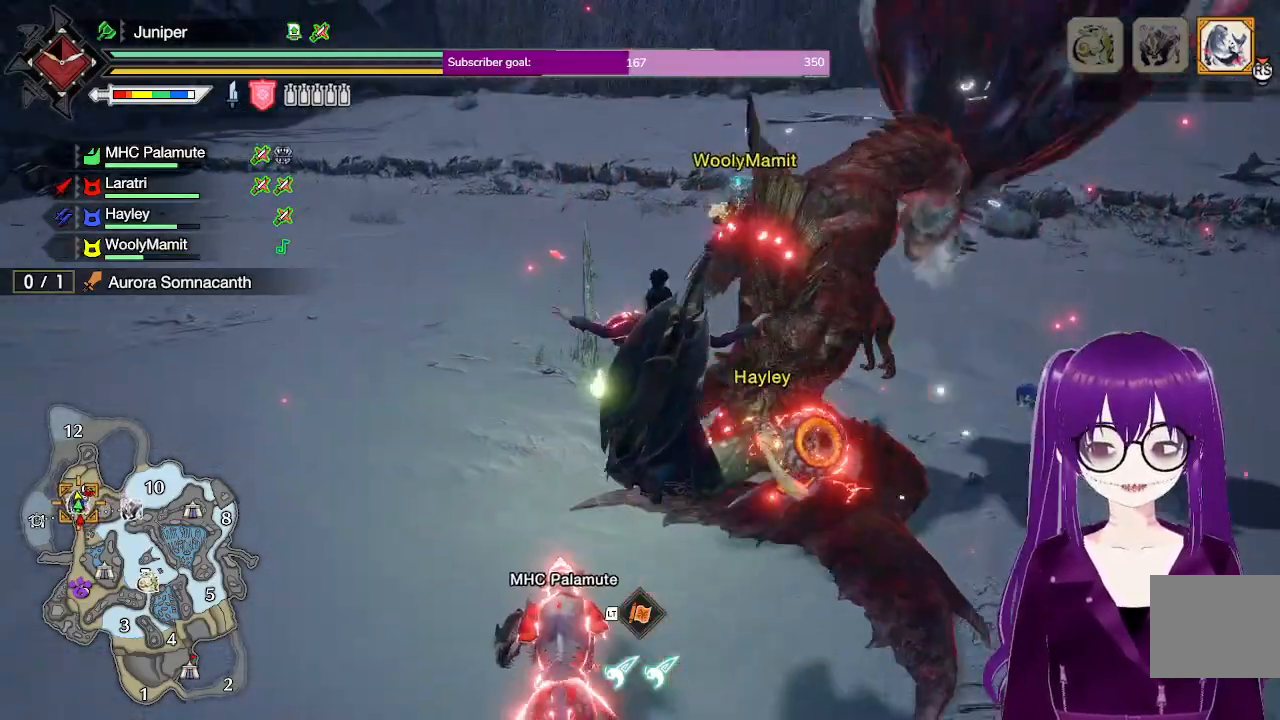
{"dt_ms": 500, "buttons": [], "left_stick": "up", "right_stick": "center", "events": [[67, "Y", "down"], [300, "Y", "up"], [350, "left_stick", "up"]]}
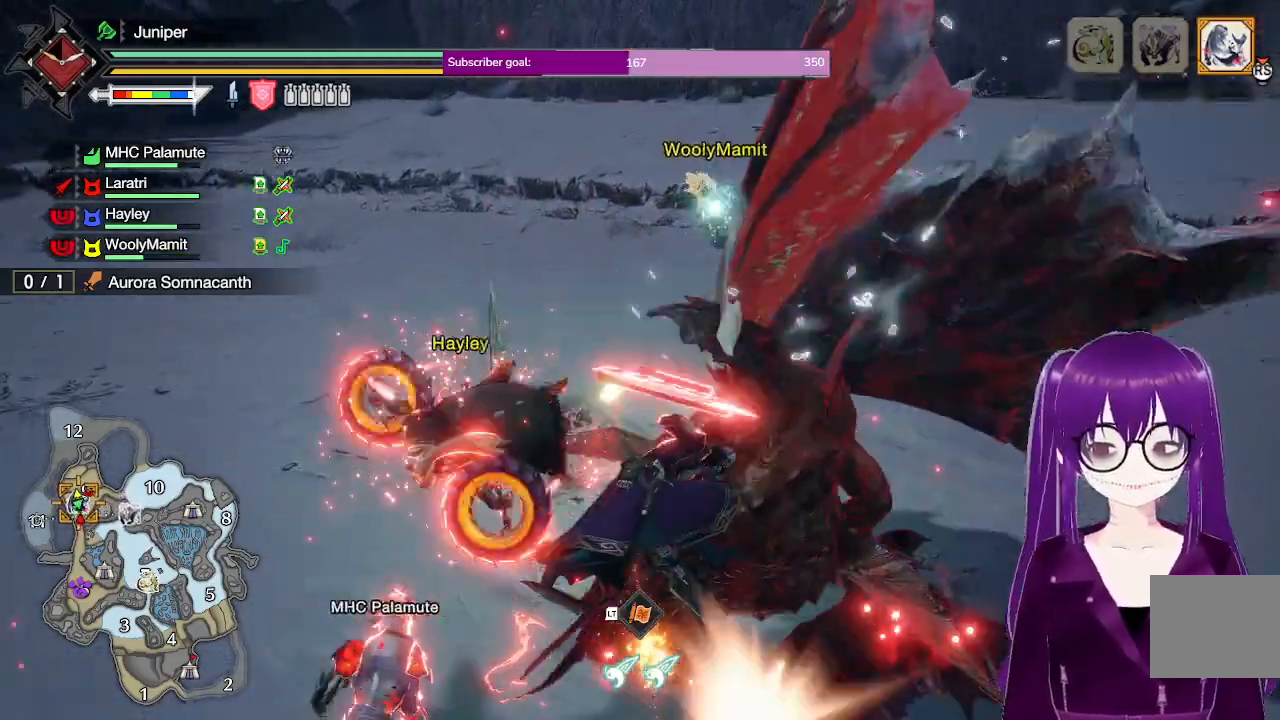
{"dt_ms": 500, "buttons": [], "left_stick": "up", "right_stick": "center", "events": [[67, "left_stick", "center"], [450, "left_stick", "up"]]}
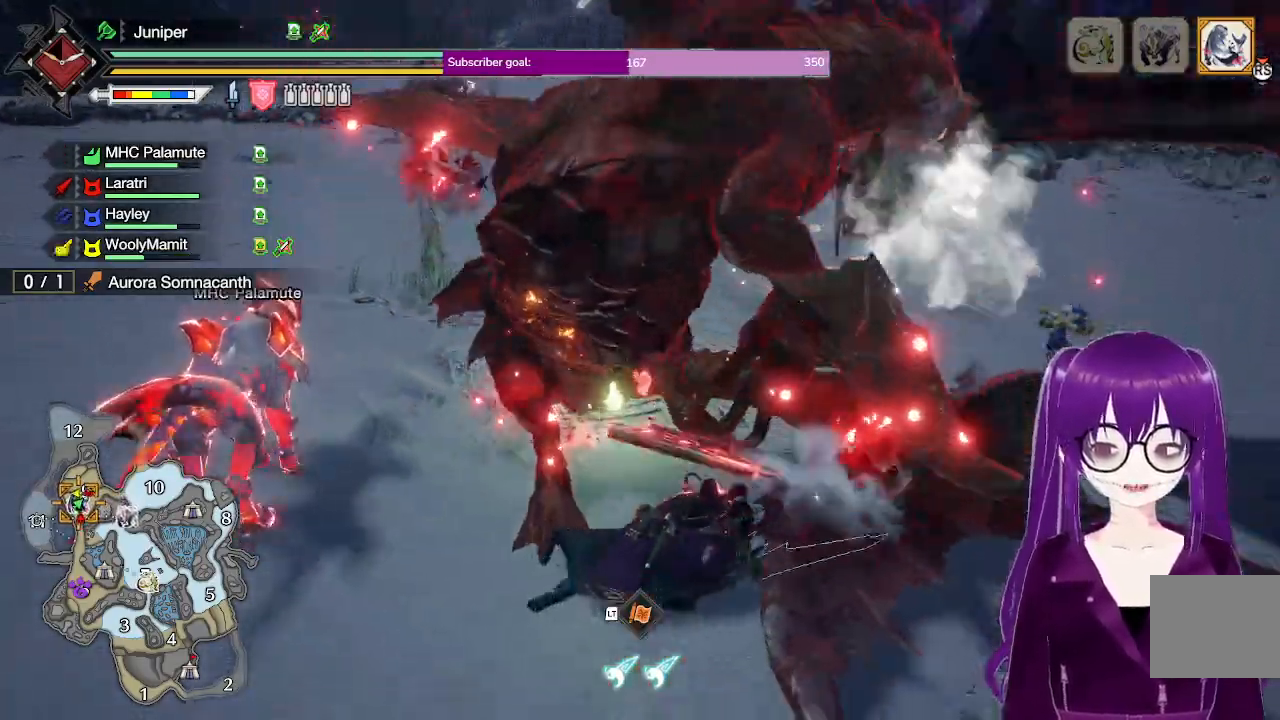
{"dt_ms": 500, "buttons": ["B", "Y"], "left_stick": "center", "right_stick": "center", "events": [[67, "B", "down"], [67, "Y", "down"], [167, "left_stick", "up-left"], [400, "left_stick", "center"]]}
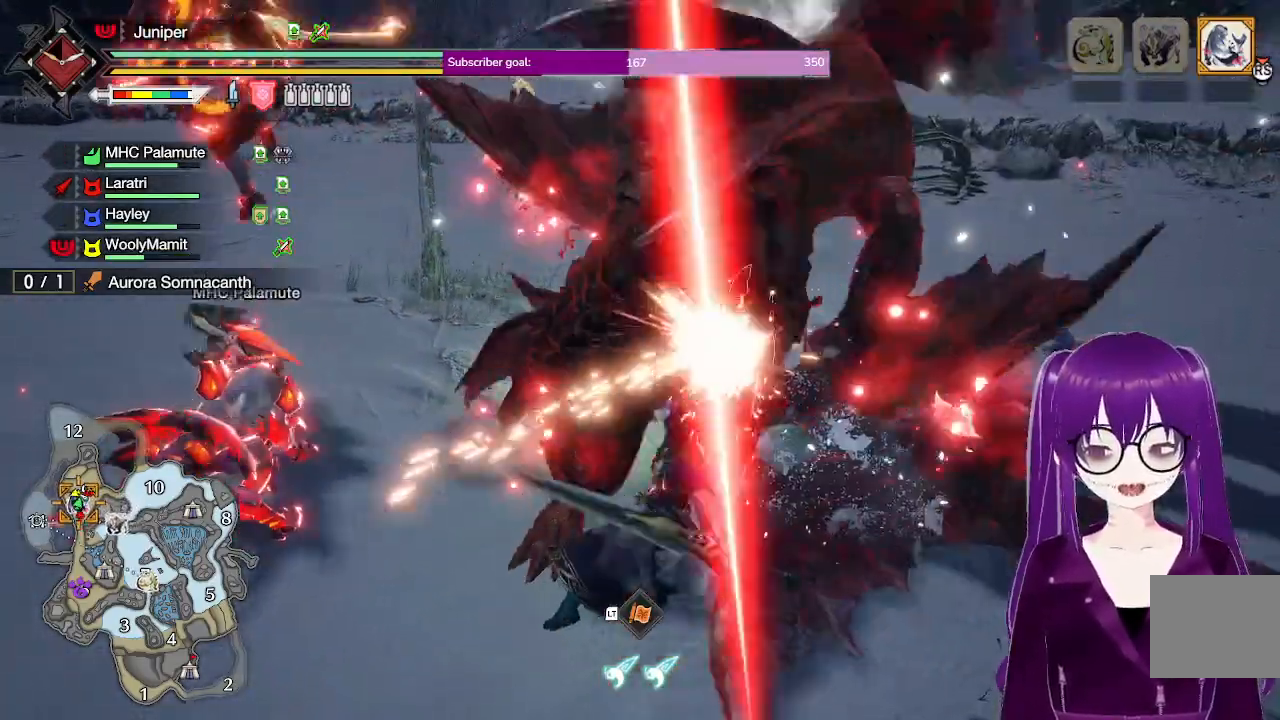
{"dt_ms": 500, "buttons": ["R2"], "left_stick": "up", "right_stick": "center", "events": [[83, "B", "up"], [117, "Y", "up"], [400, "left_stick", "up"], [417, "R2", "down"]]}
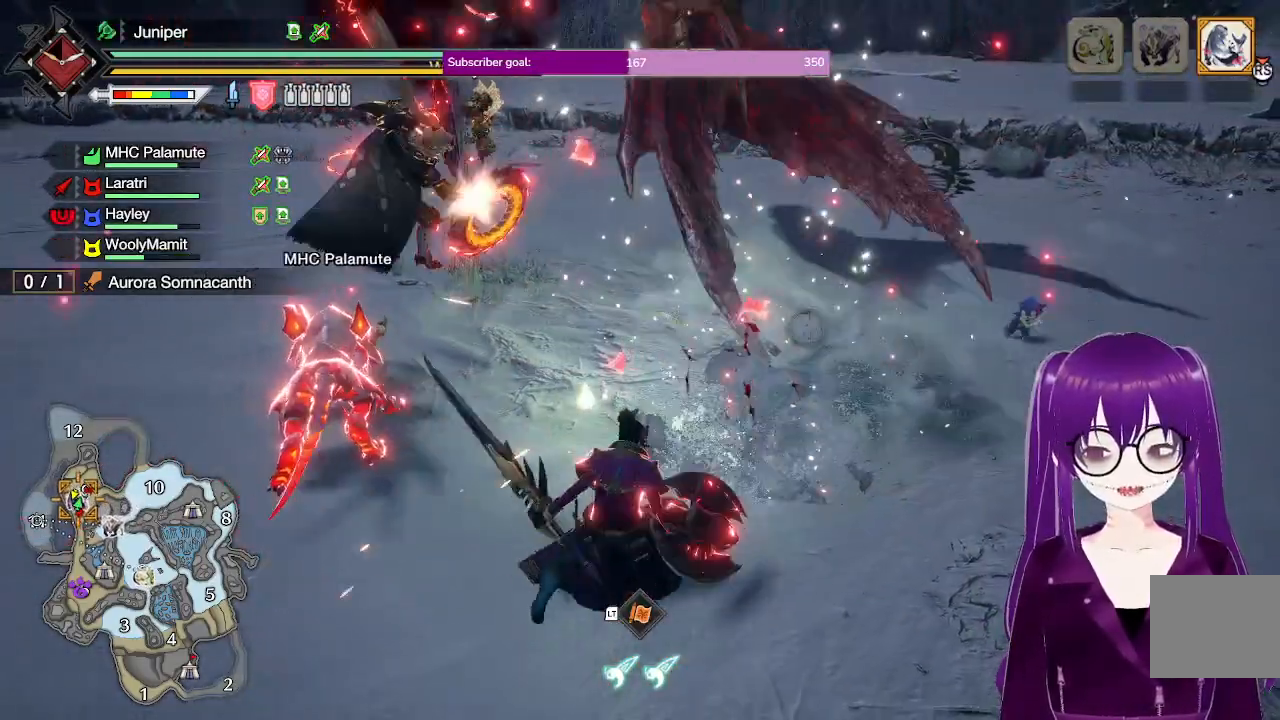
{"dt_ms": 500, "buttons": ["L1"], "left_stick": "up", "right_stick": "center", "events": [[33, "B", "down"], [333, "B", "up"], [400, "L1", "down"], [500, "R2", "up"]]}
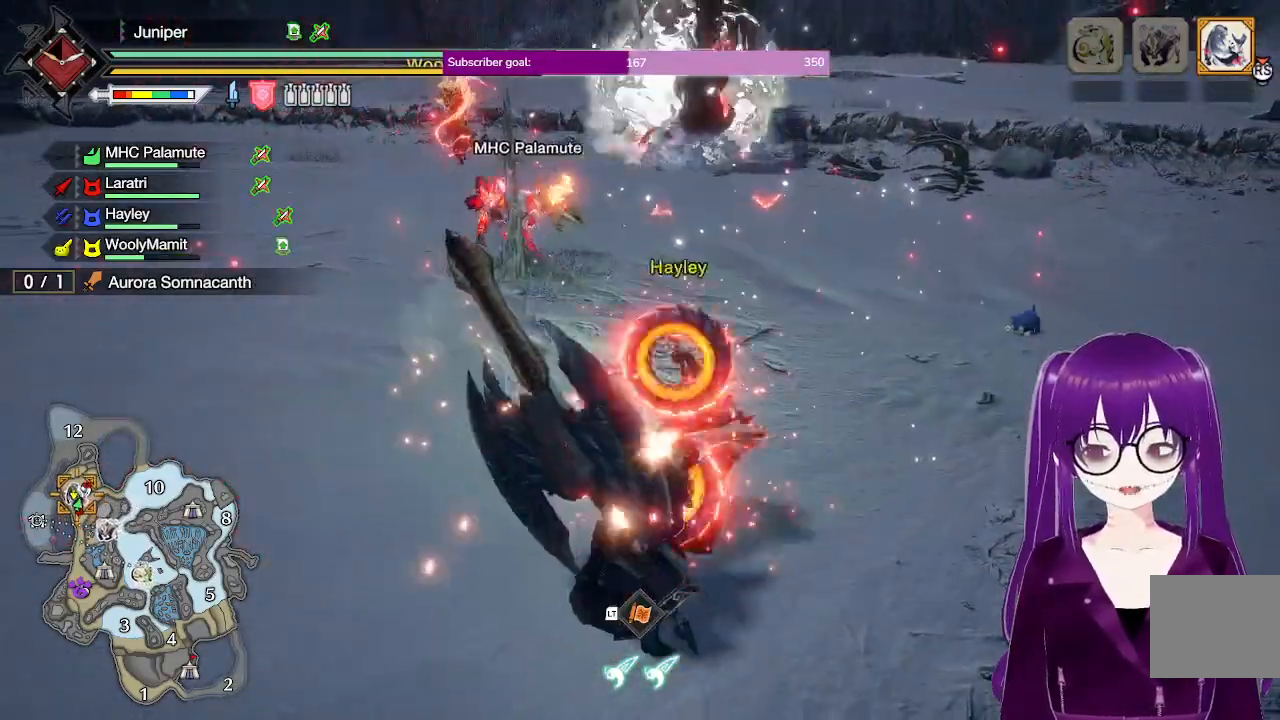
{"dt_ms": 500, "buttons": ["Y"], "left_stick": "up", "right_stick": "center", "events": [[17, "L1", "up"], [83, "Y", "down"]]}
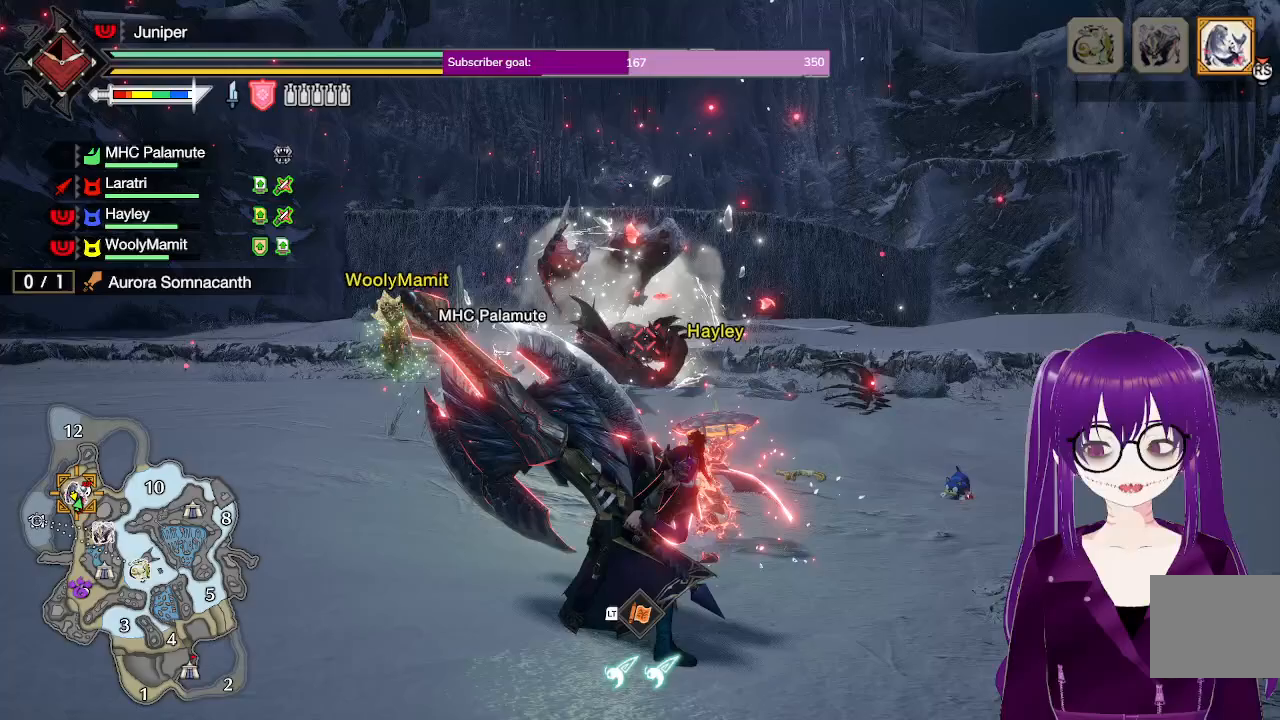
{"dt_ms": 500, "buttons": ["Y"], "left_stick": "up", "right_stick": "center", "events": []}
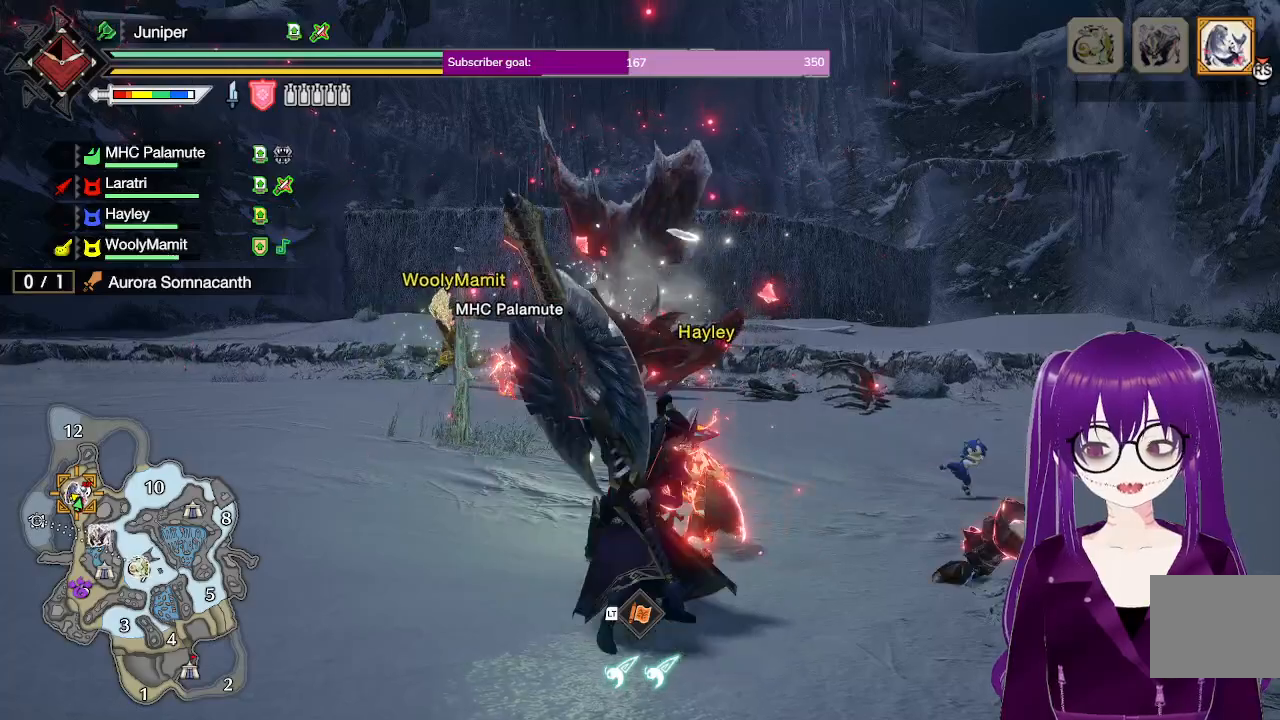
{"dt_ms": 500, "buttons": ["Y"], "left_stick": "center", "right_stick": "center", "events": [[167, "left_stick", "center"]]}
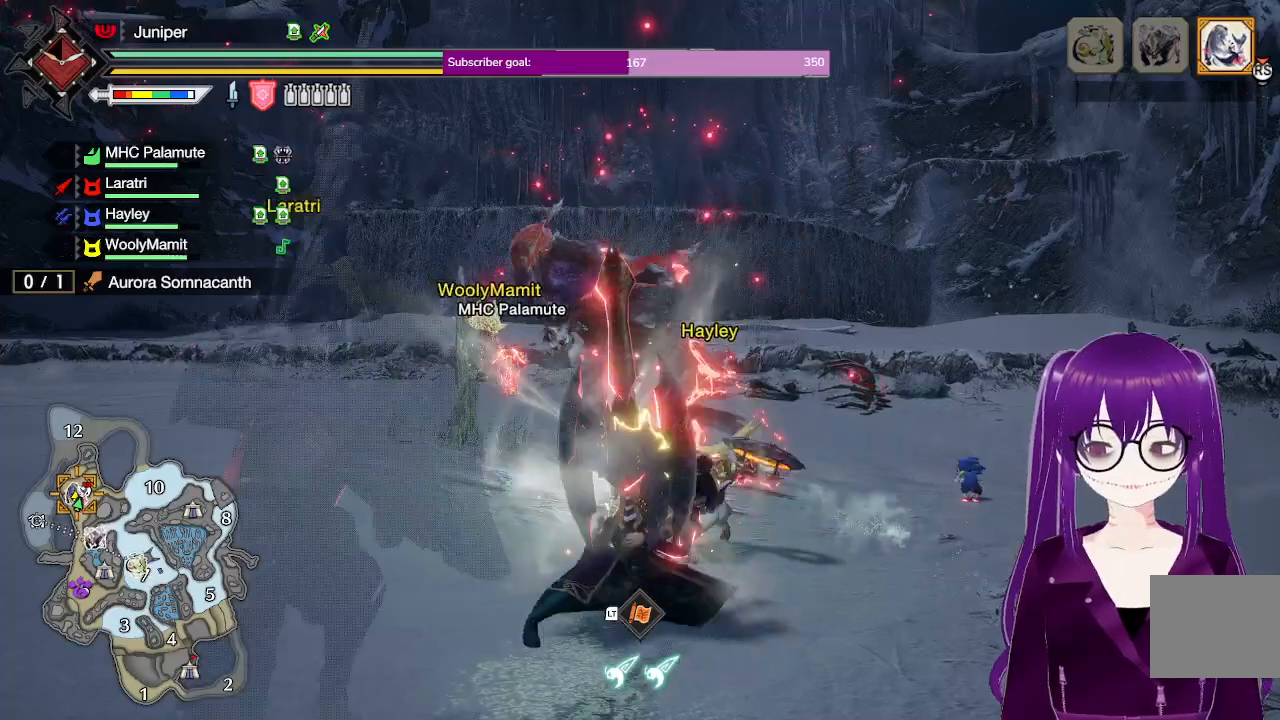
{"dt_ms": 500, "buttons": ["Y"], "left_stick": "up", "right_stick": "center", "events": [[250, "left_stick", "up"]]}
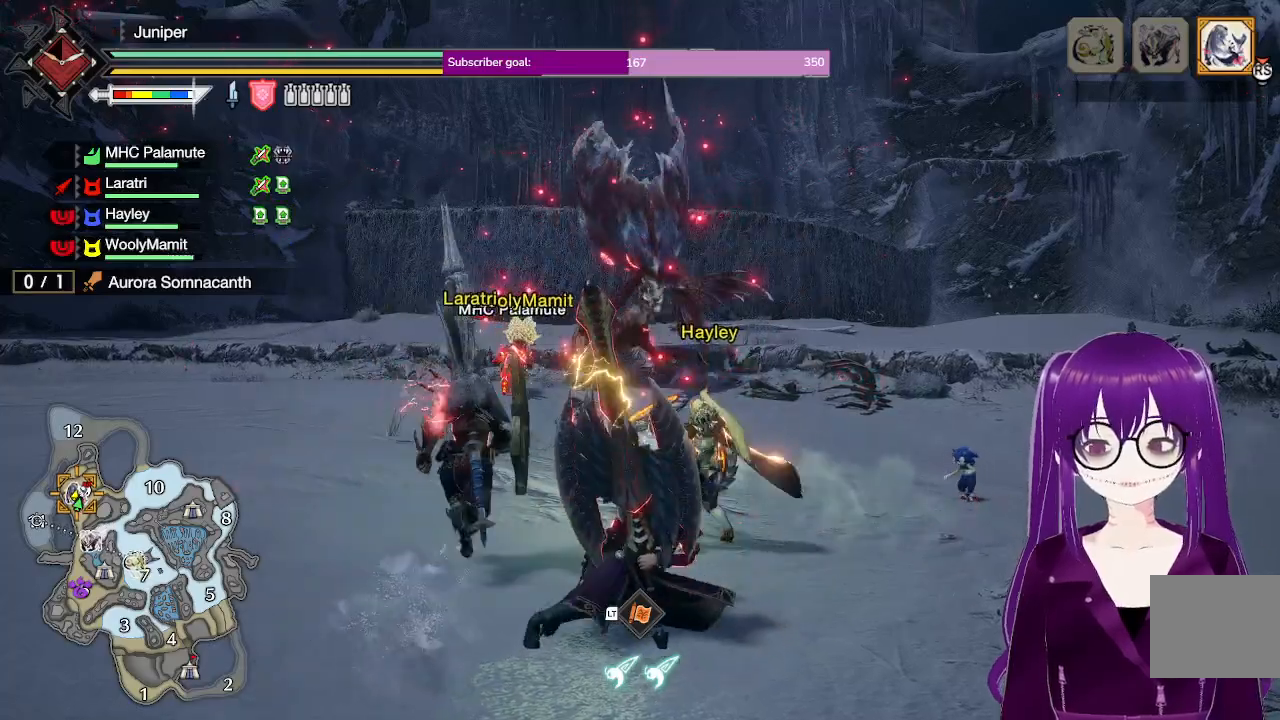
{"dt_ms": 500, "buttons": [], "left_stick": "up", "right_stick": "center", "events": [[467, "Y", "up"]]}
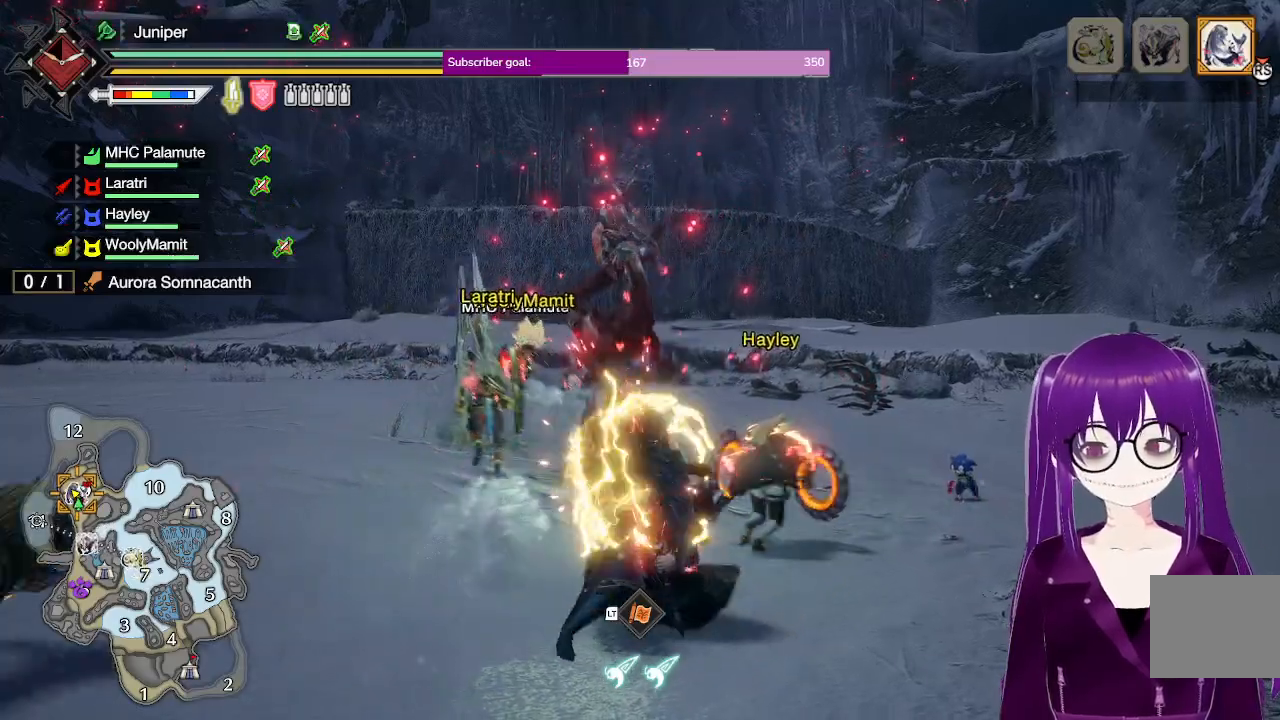
{"dt_ms": 500, "buttons": [], "left_stick": "up", "right_stick": "center", "events": [[133, "right_stick", "down"], [283, "right_stick", "center"]]}